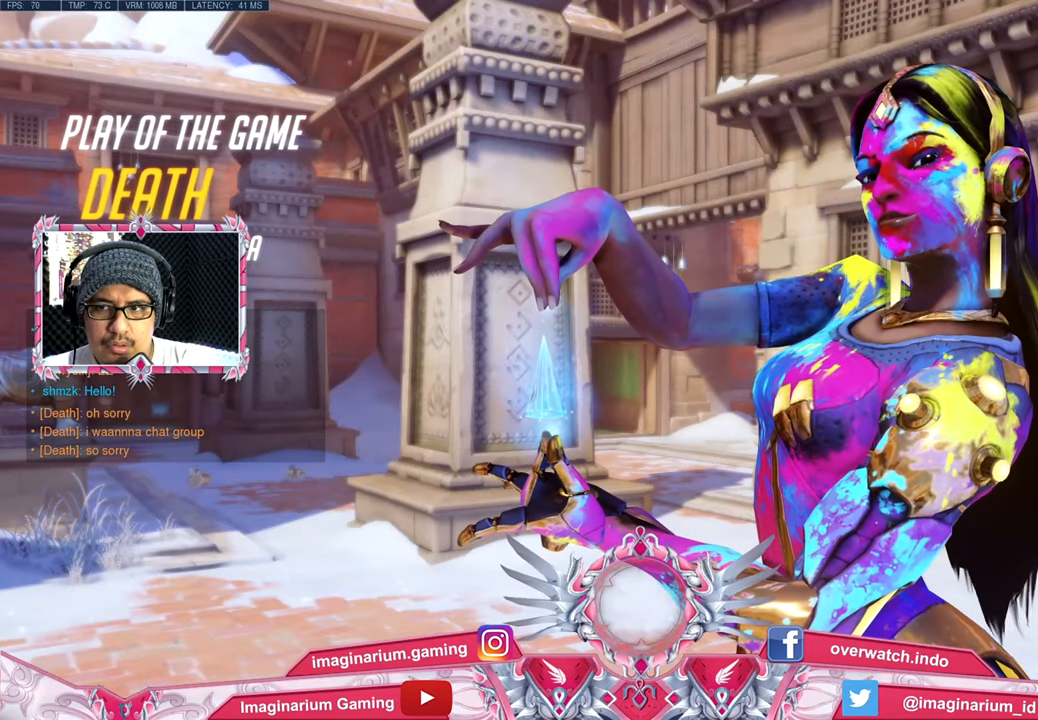
Gameplay with keyboard and mouse; each line is a JSON object with the keys and mouse buttons held at the frame after it. "events" lists presses ("down") and releases ("up") of "1", "2", "3", "4", "5", "a", "alt", "c", "caps_lock", "ctrl", "d", "e", "f", "g", "q", "r", "s", "shift", "space", "t", "tab", "v", "w", "x", "z", "mouse_left", "mouse_wheel" and "mouse_right" between this image and that frame as [ms after this image, input, new state], when the widget could be followed in between. "mouse_left", "mouse_wheel", "mouse_right" = the "left", "wheel", "right" buttons of the "mouse" list. No other keys are recorded. "wheel" means that the mouse wheel is clicked or scrolled. Not read: mouse_move.
{"keys": [], "mouse": [], "events": []}
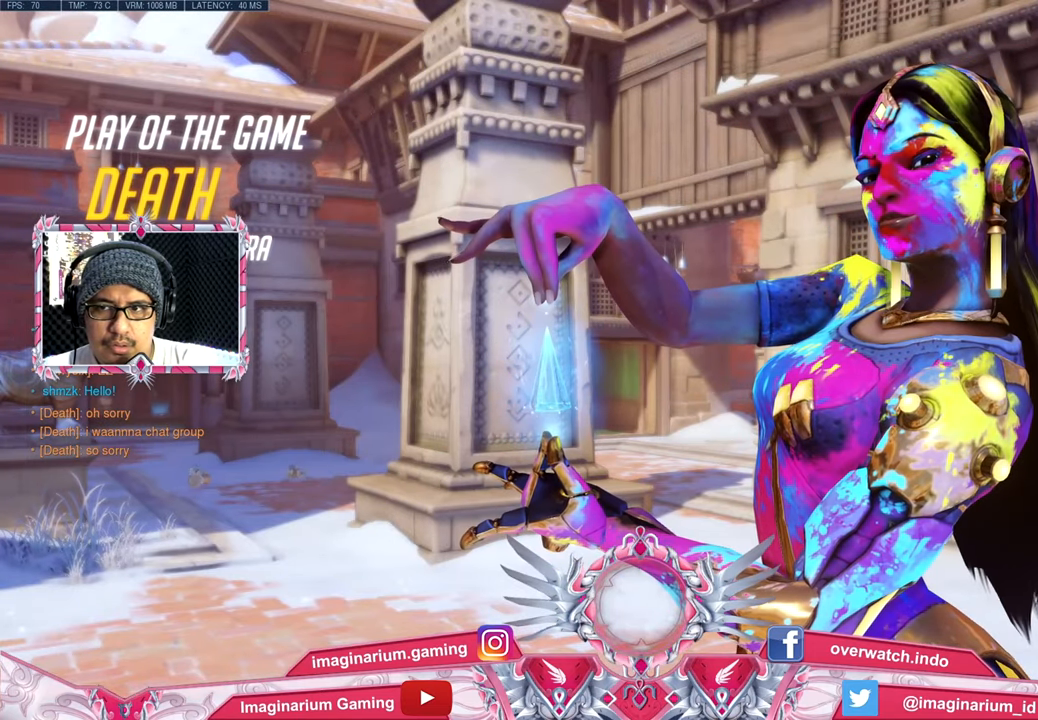
{"keys": [], "mouse": [], "events": []}
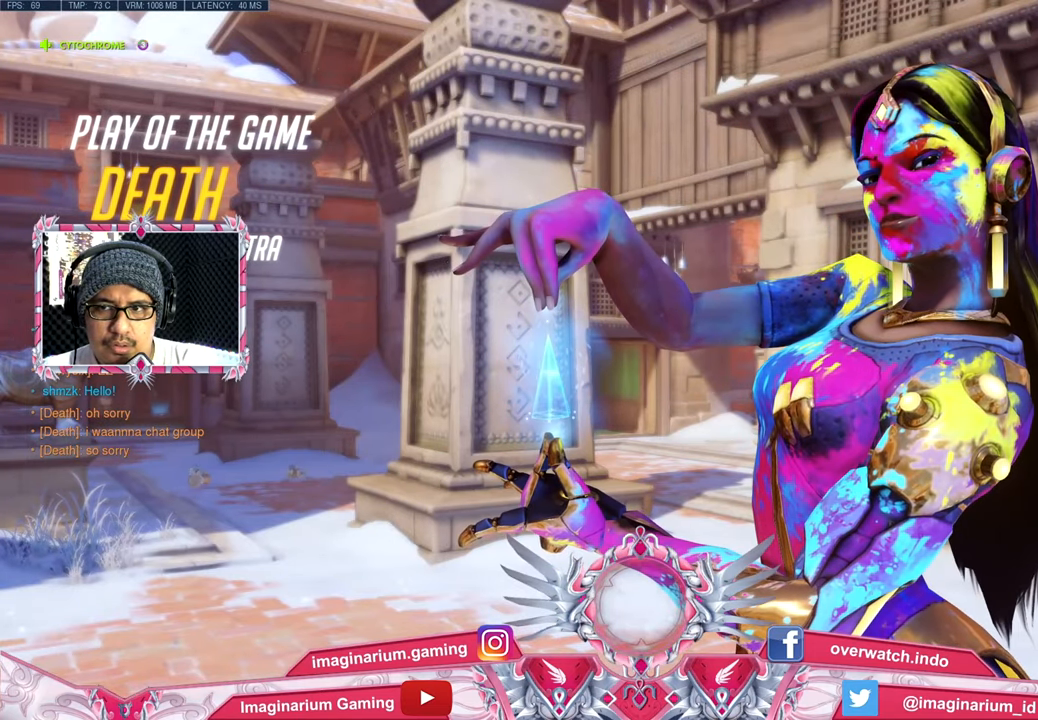
{"keys": [], "mouse": [], "events": []}
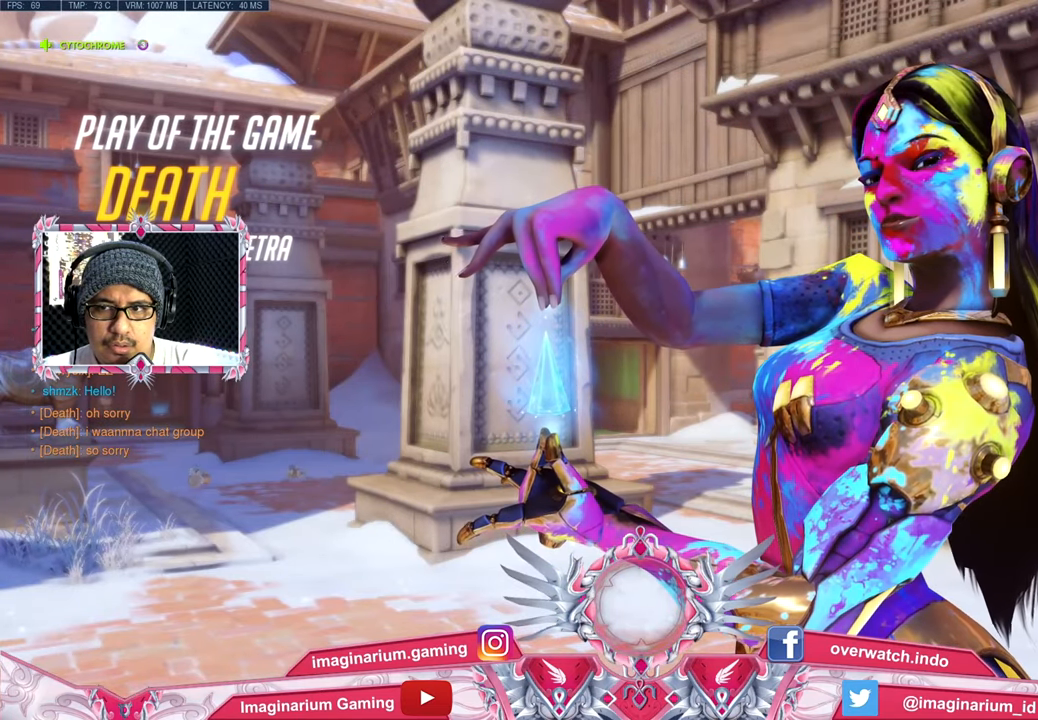
{"keys": [], "mouse": [], "events": []}
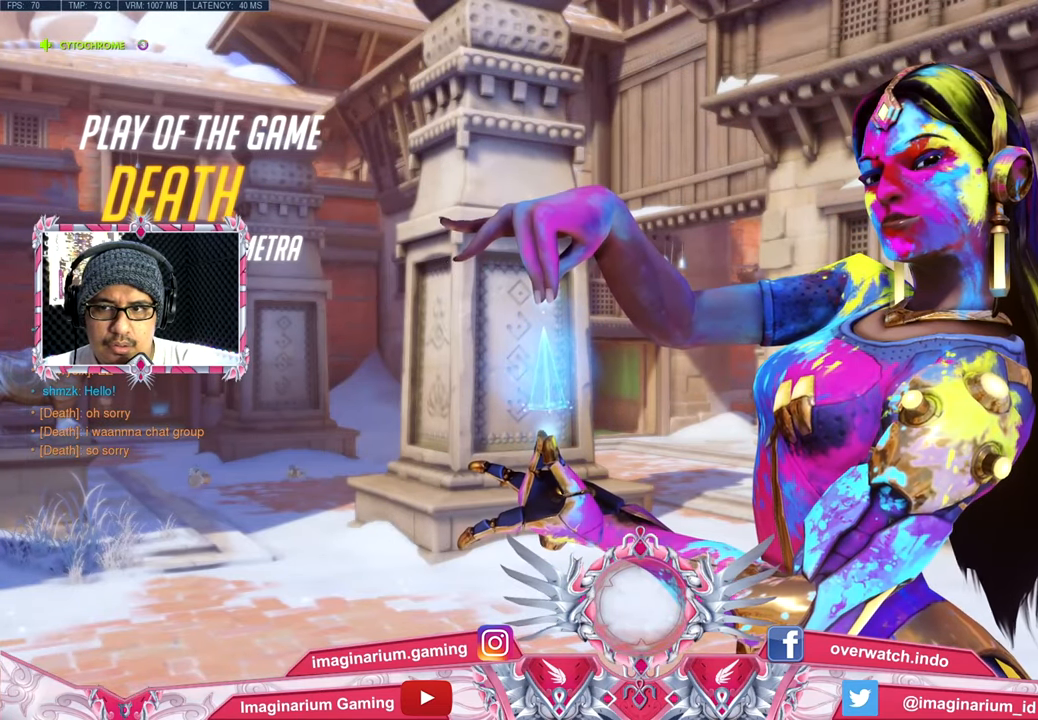
{"keys": [], "mouse": [], "events": []}
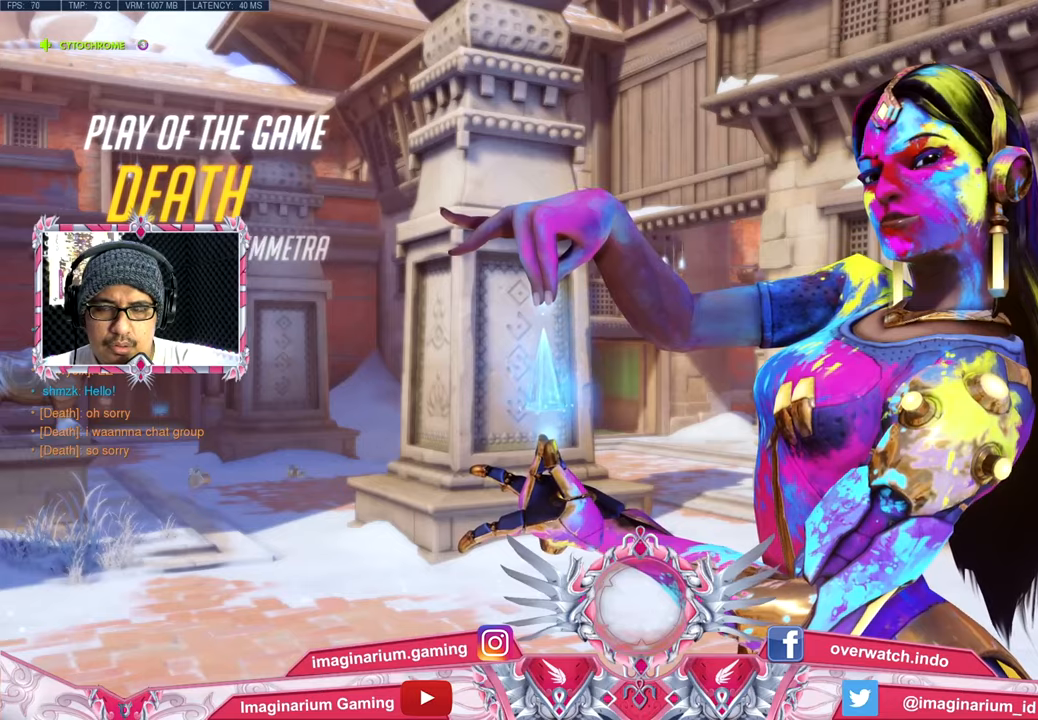
{"keys": [], "mouse": [], "events": []}
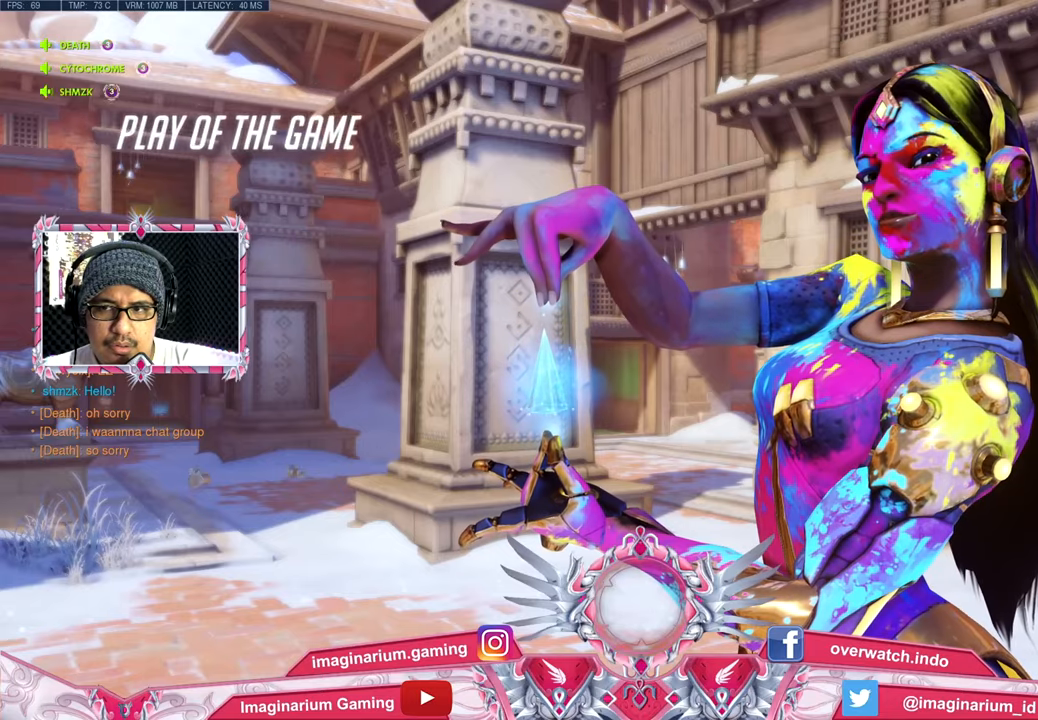
{"keys": [], "mouse": [], "events": []}
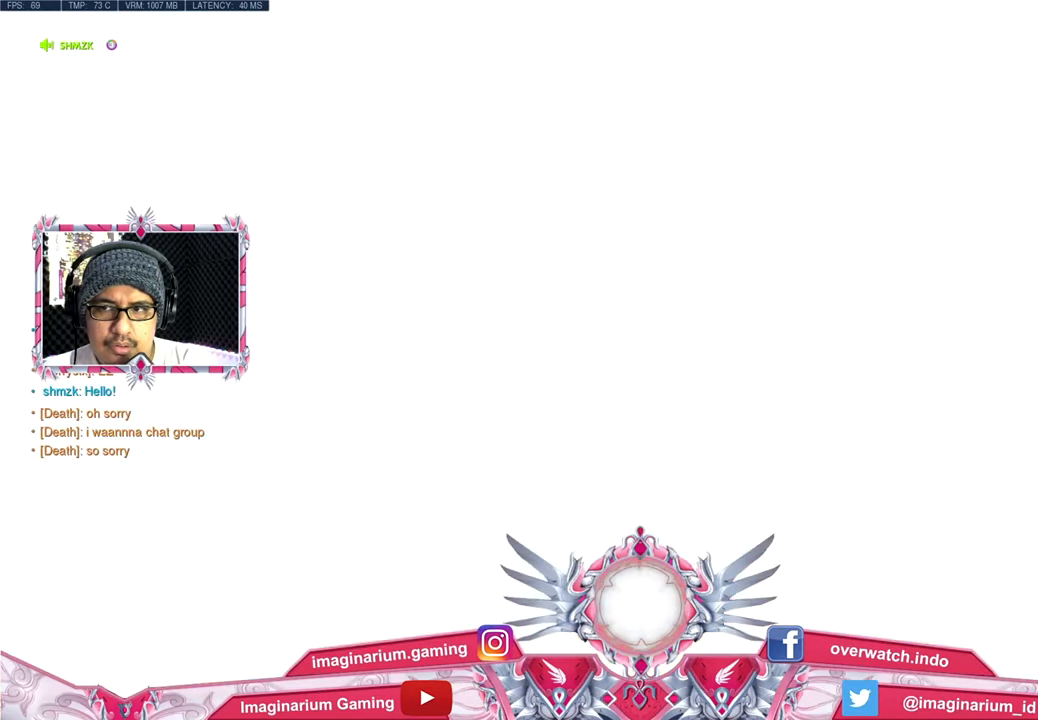
{"keys": [], "mouse": [], "events": []}
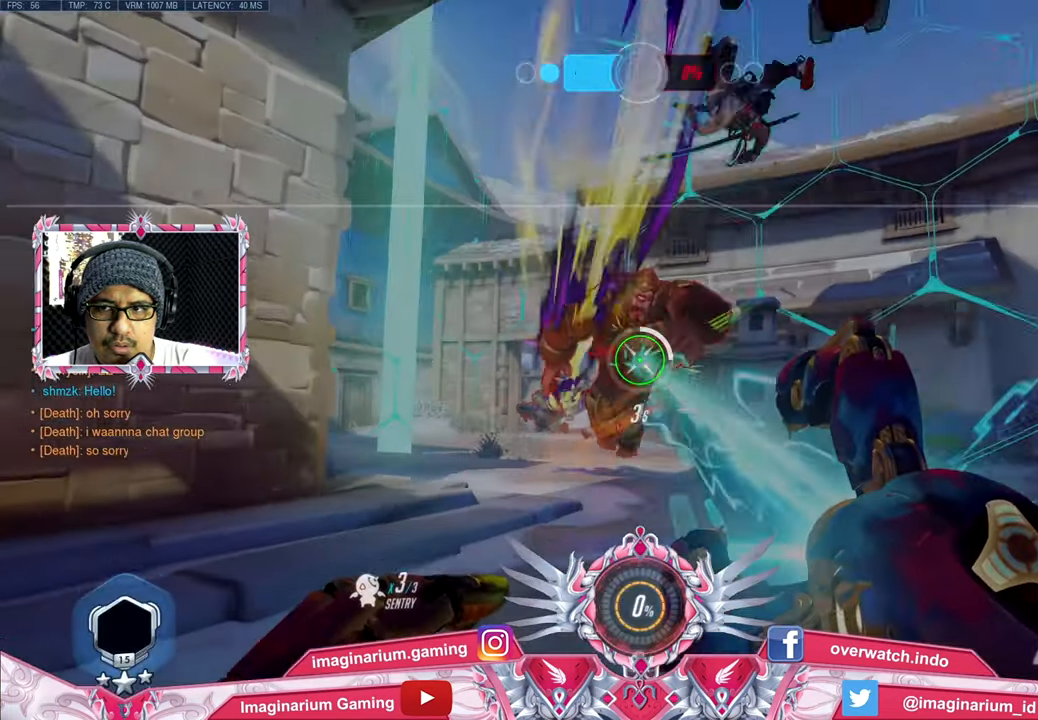
{"keys": [], "mouse": [], "events": []}
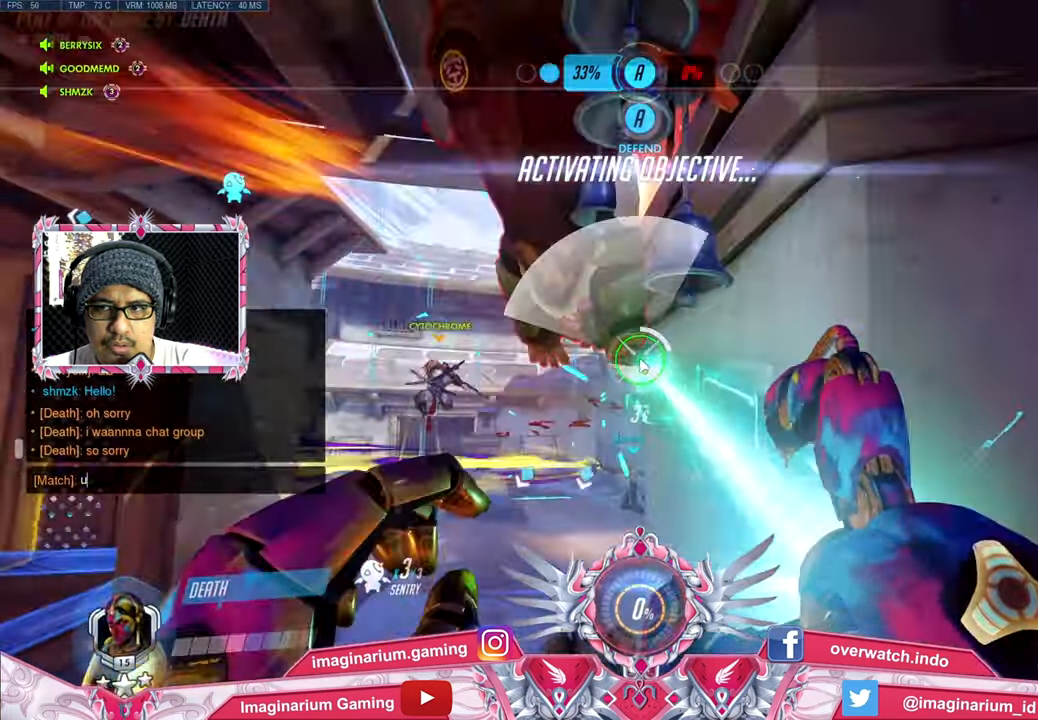
{"keys": [], "mouse": [], "events": [[200, "r", "down"], [284, "e", "down"], [284, "r", "up"], [384, "e", "up"]]}
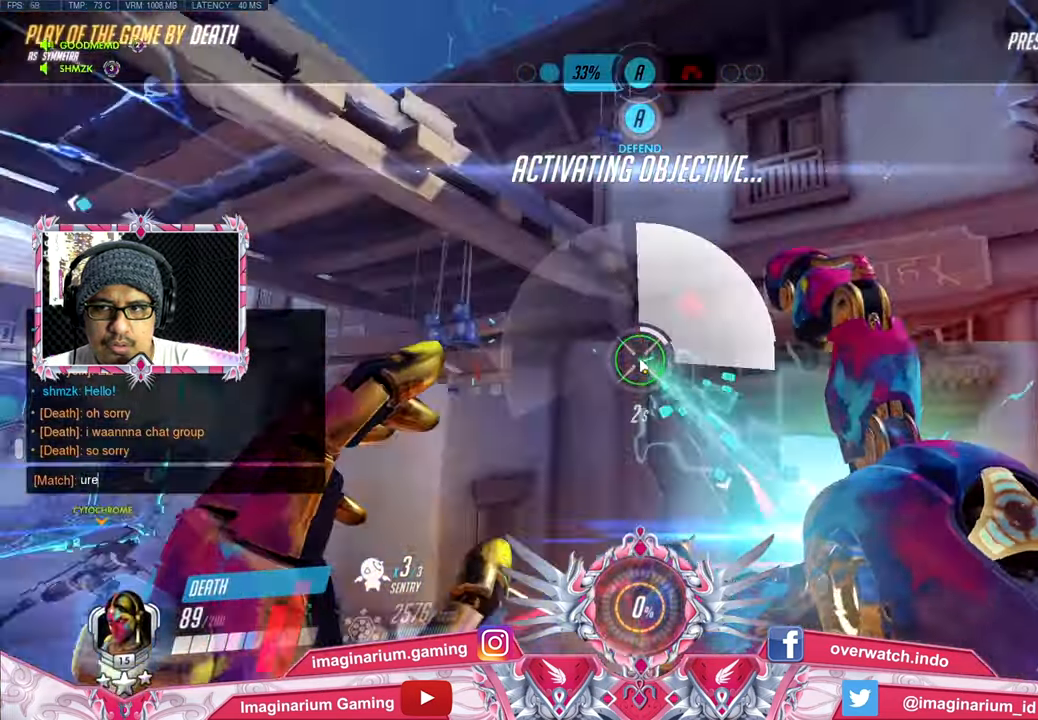
{"keys": [], "mouse": [], "events": [[166, "space", "down"], [217, "space", "up"], [250, "g", "down"], [350, "g", "up"]]}
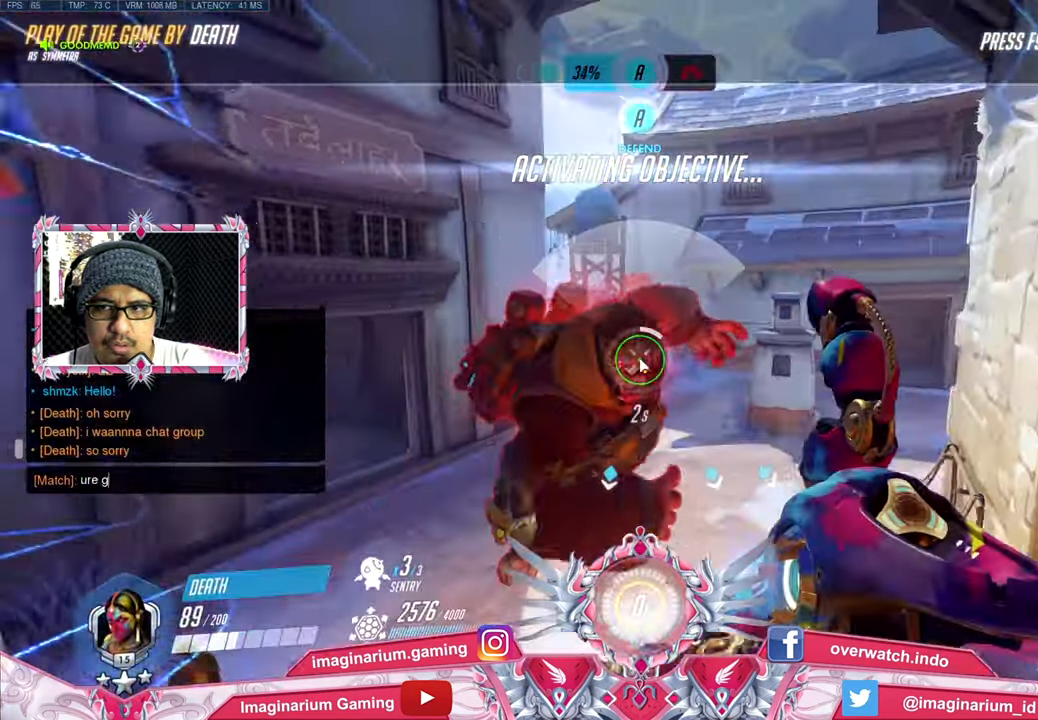
{"keys": [], "mouse": [], "events": []}
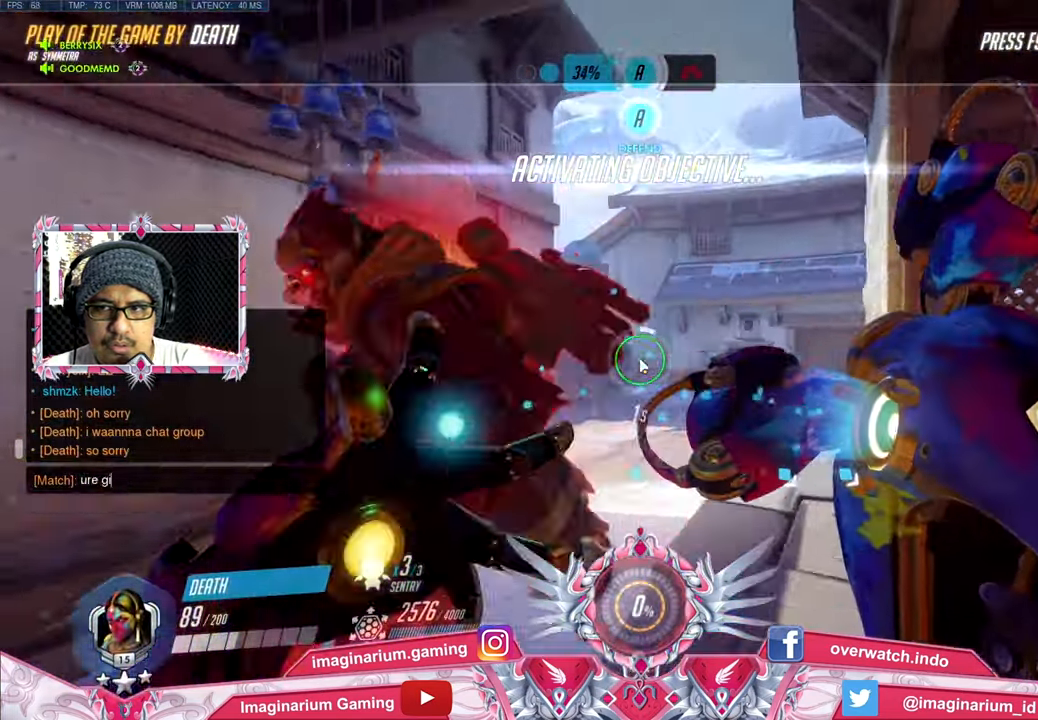
{"keys": [], "mouse": [], "events": []}
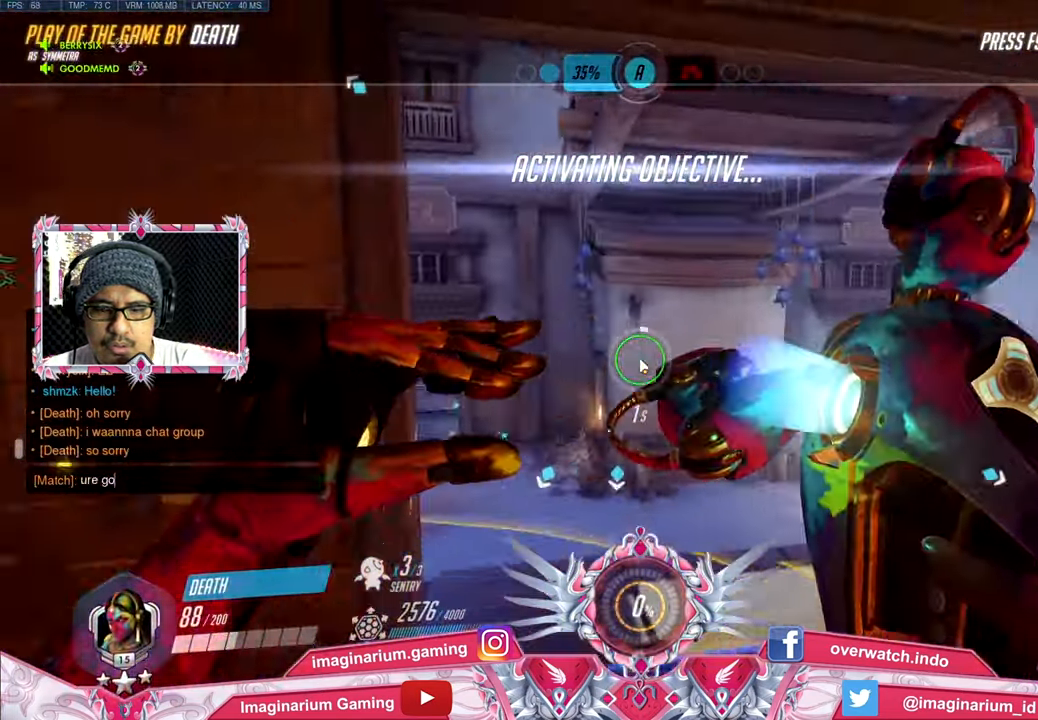
{"keys": [], "mouse": [], "events": [[167, "d", "down"], [267, "d", "up"], [300, "space", "down"], [401, "g", "down"], [401, "space", "up"], [501, "g", "up"]]}
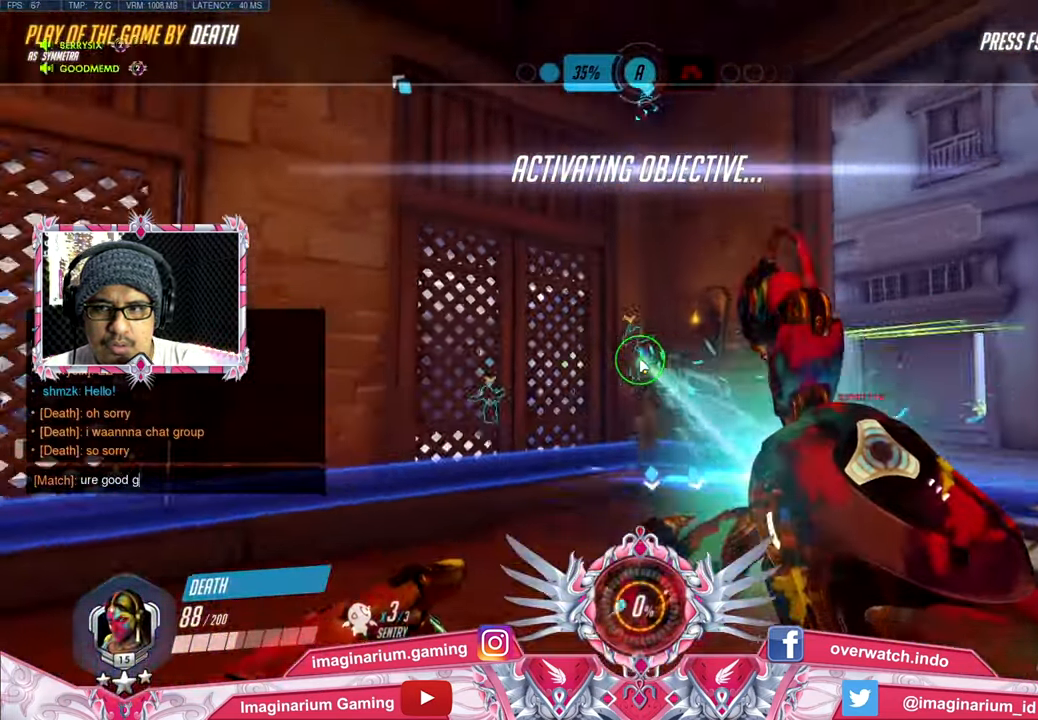
{"keys": [], "mouse": [], "events": [[317, "s", "down"], [467, "s", "up"]]}
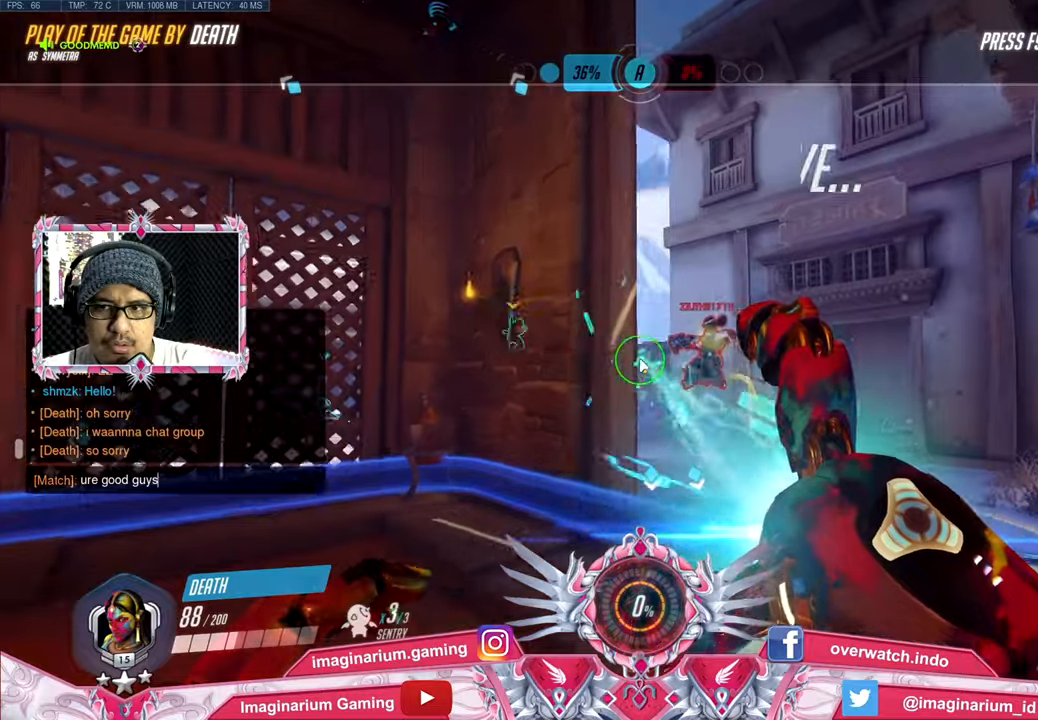
{"keys": [], "mouse": [], "events": []}
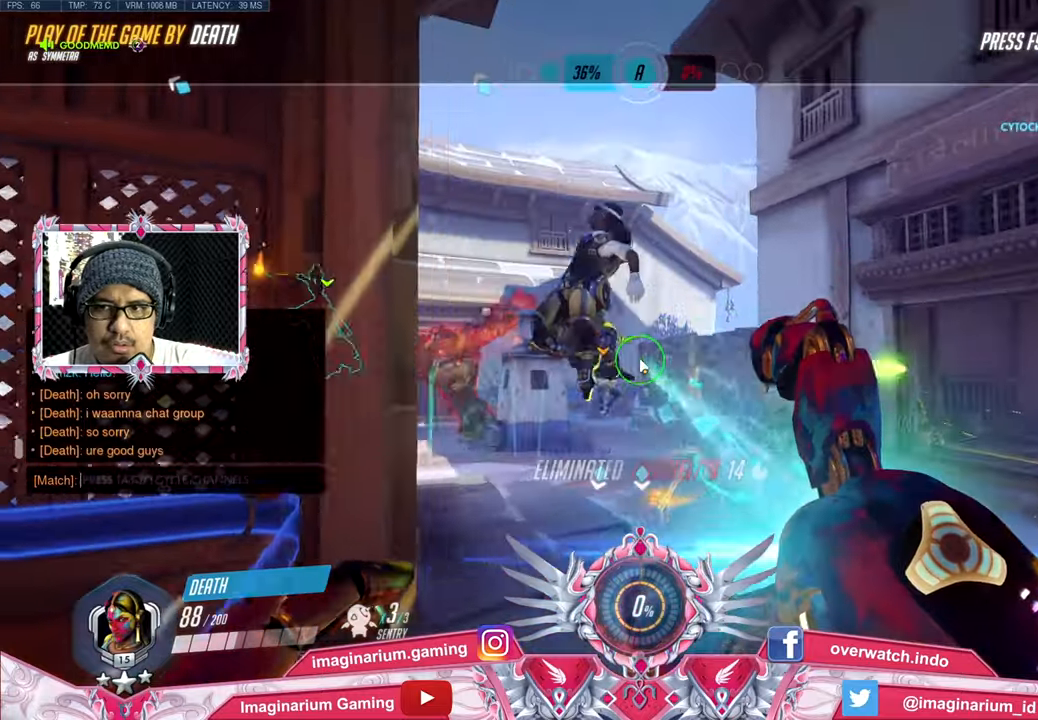
{"keys": [], "mouse": [], "events": [[167, "r", "down"], [267, "e", "down"], [300, "r", "up"], [350, "a", "down"], [350, "e", "up"], [450, "a", "up"]]}
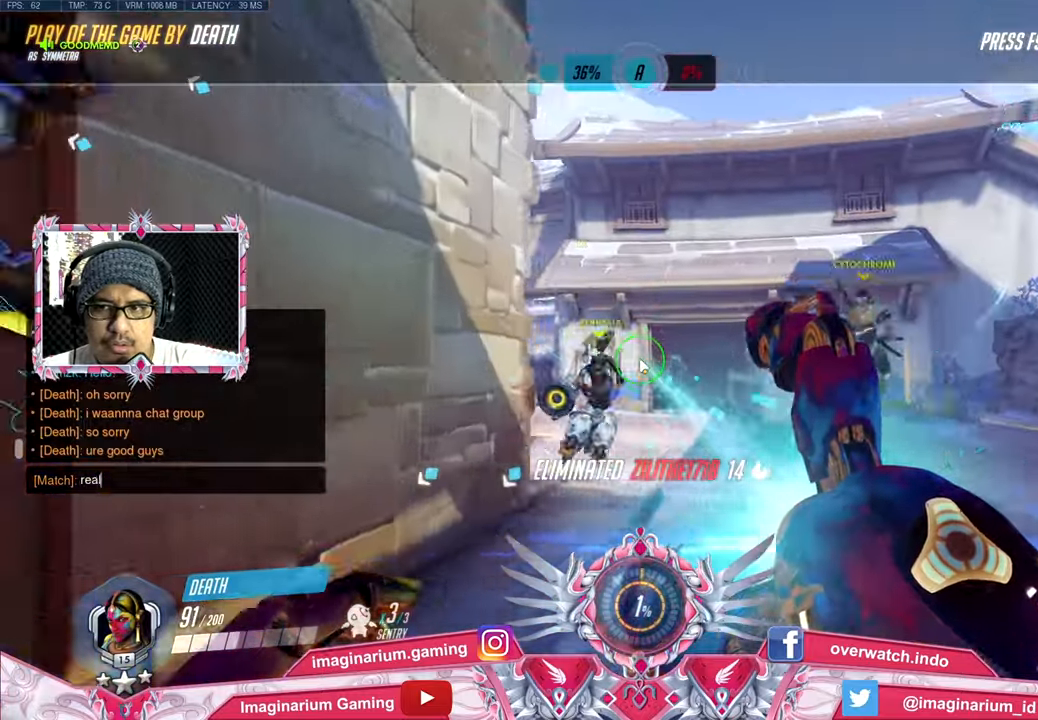
{"keys": [], "mouse": [], "events": []}
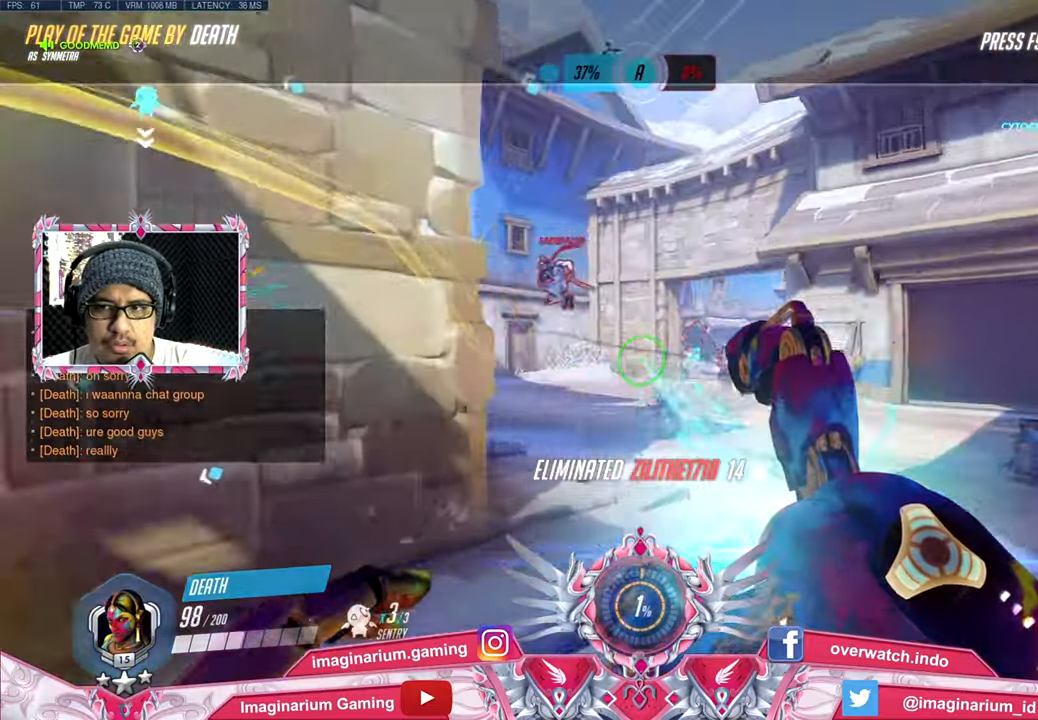
{"keys": [], "mouse": [], "events": []}
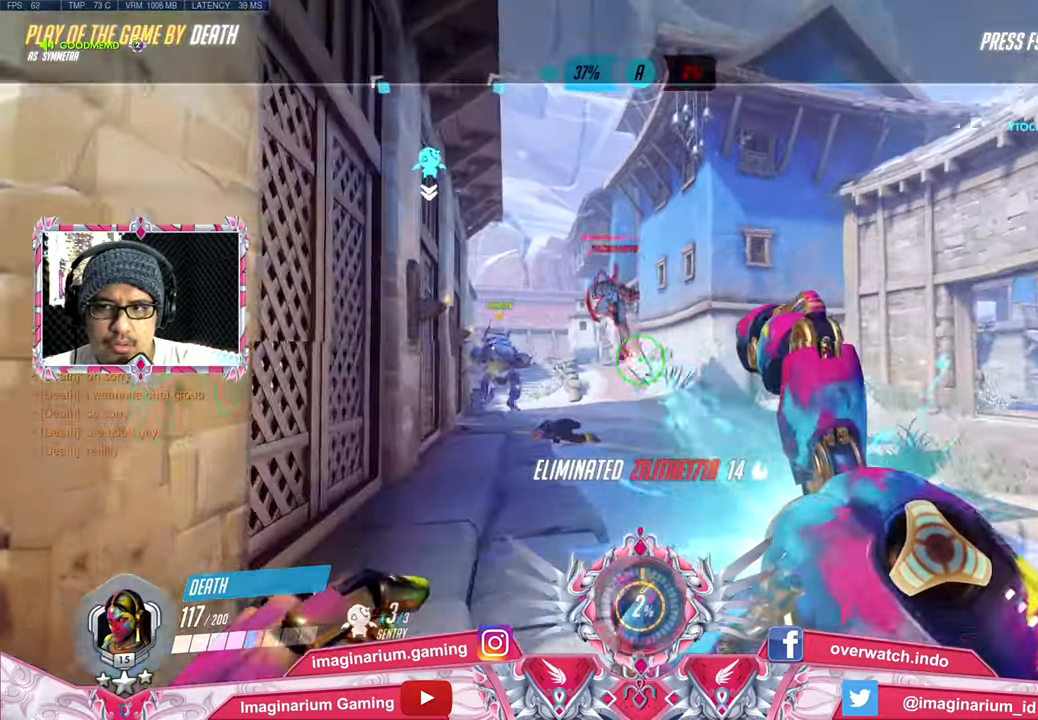
{"keys": [], "mouse": [], "events": [[301, "caps_lock", "down"], [451, "caps_lock", "up"]]}
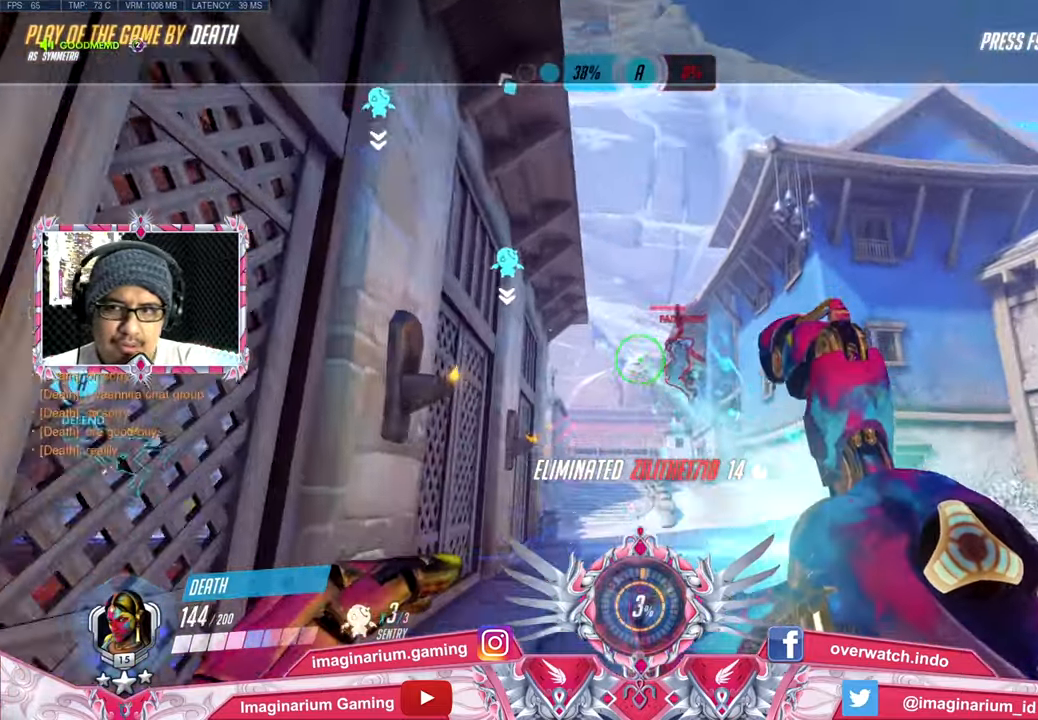
{"keys": [], "mouse": [], "events": [[233, "caps_lock", "down"], [317, "caps_lock", "up"]]}
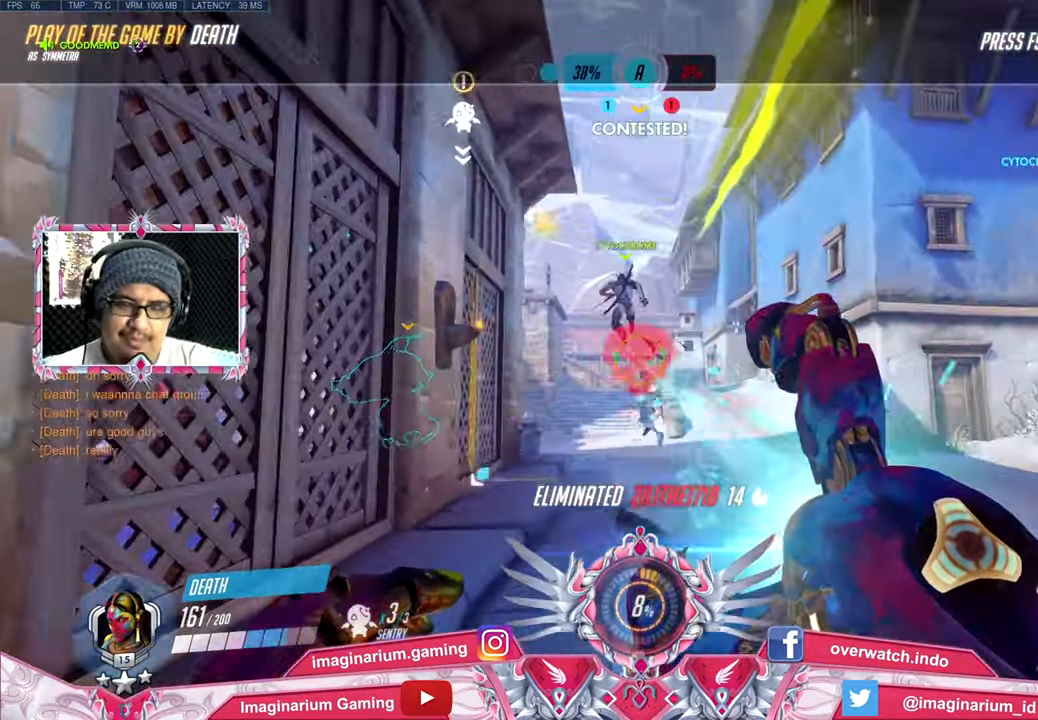
{"keys": [], "mouse": [], "events": []}
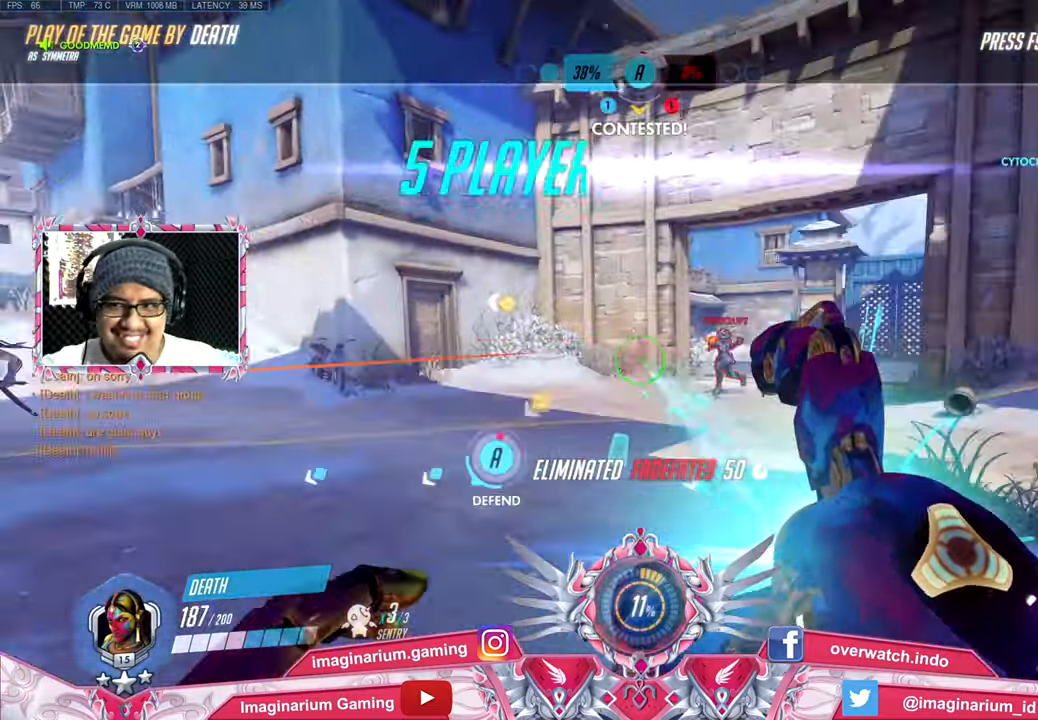
{"keys": [], "mouse": [], "events": []}
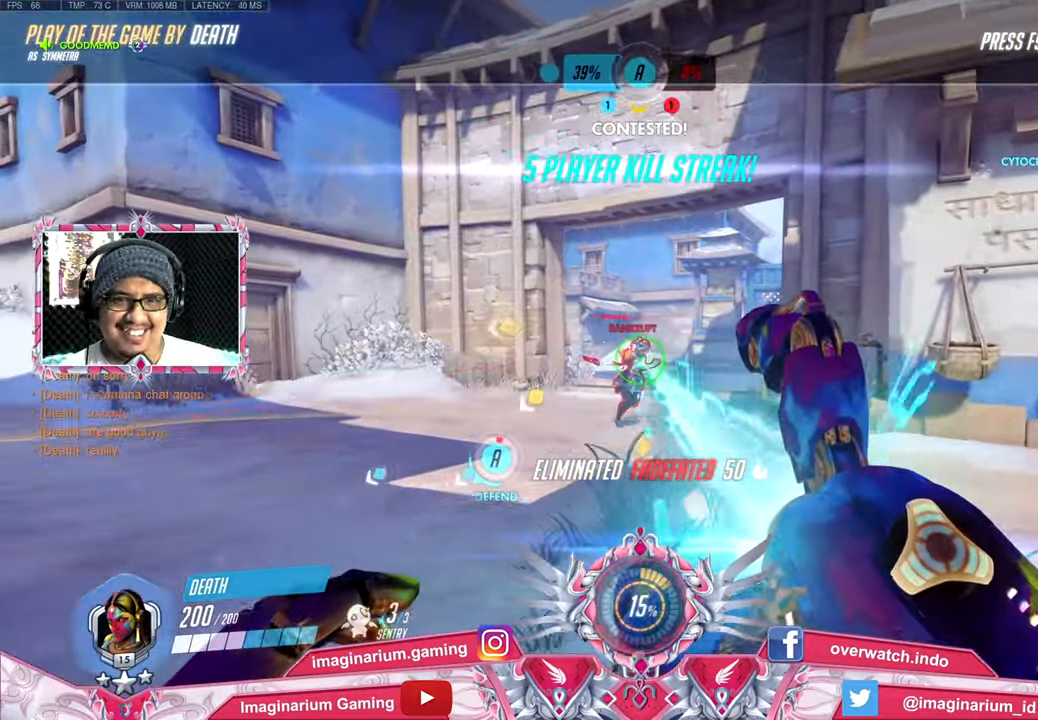
{"keys": [], "mouse": [], "events": []}
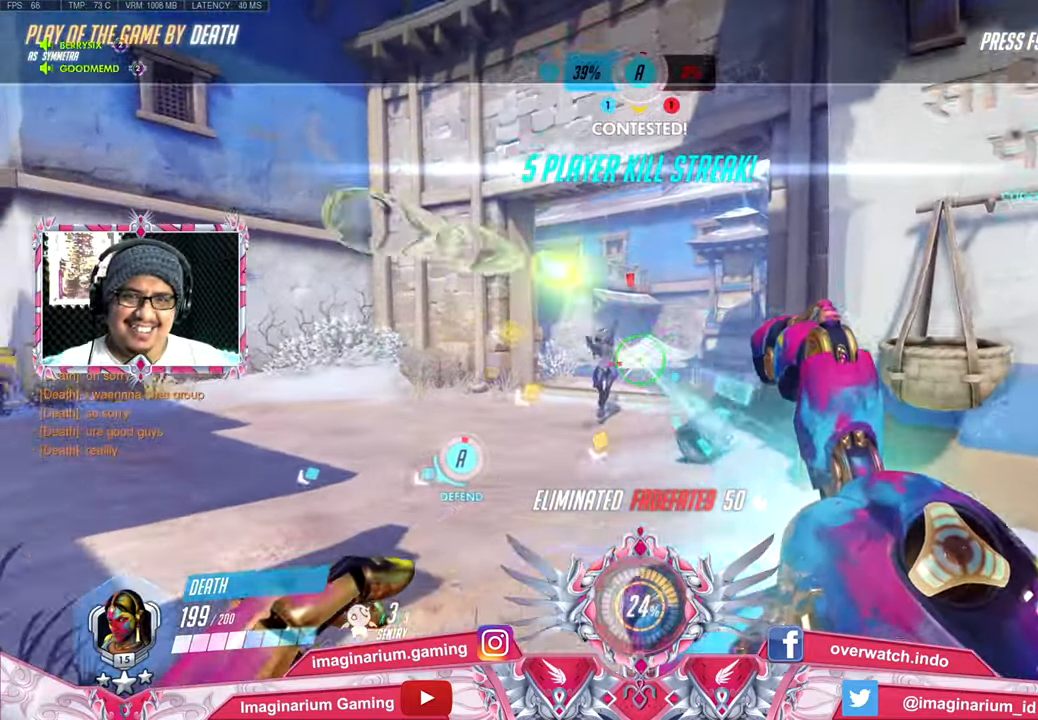
{"keys": [], "mouse": [], "events": []}
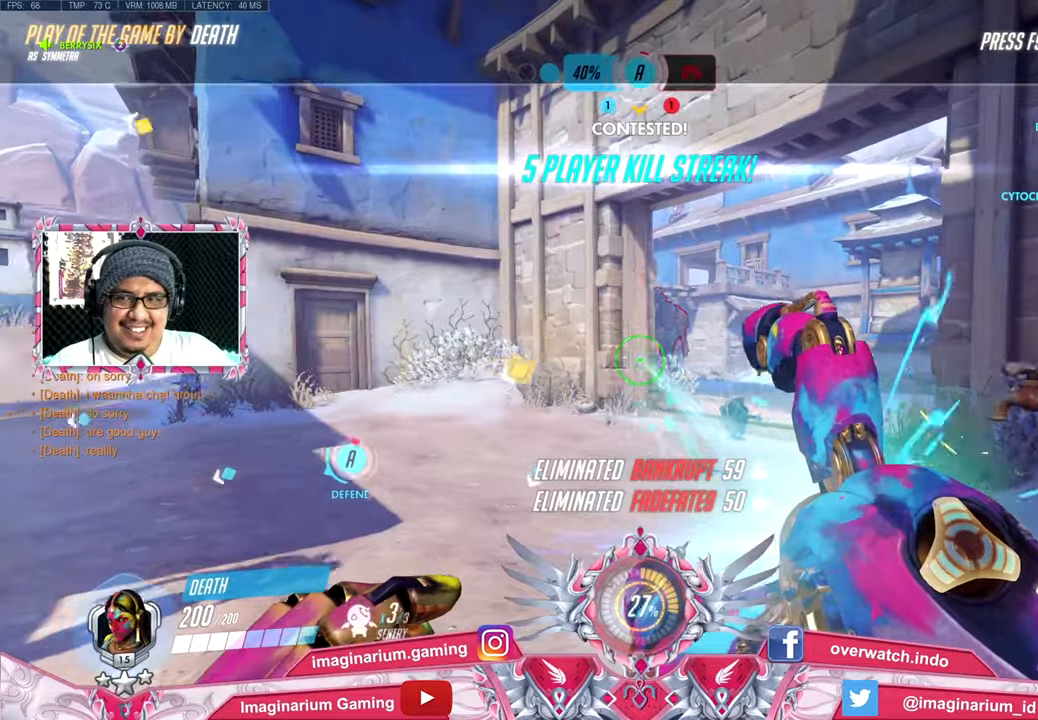
{"keys": [], "mouse": [], "events": []}
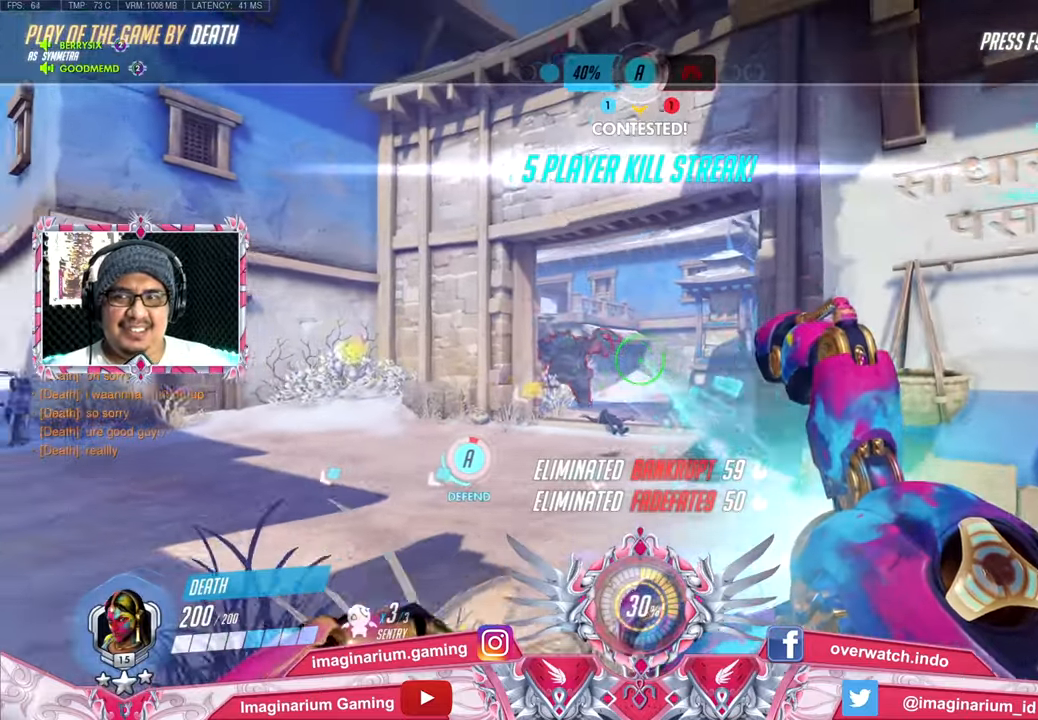
{"keys": [], "mouse": [], "events": []}
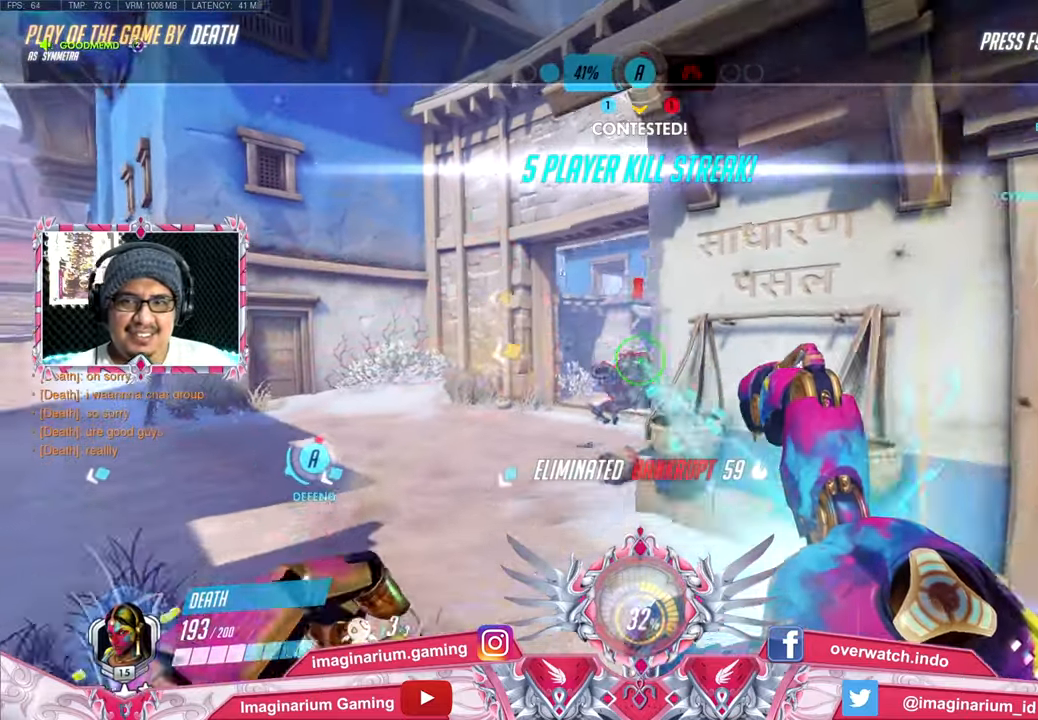
{"keys": [], "mouse": [], "events": []}
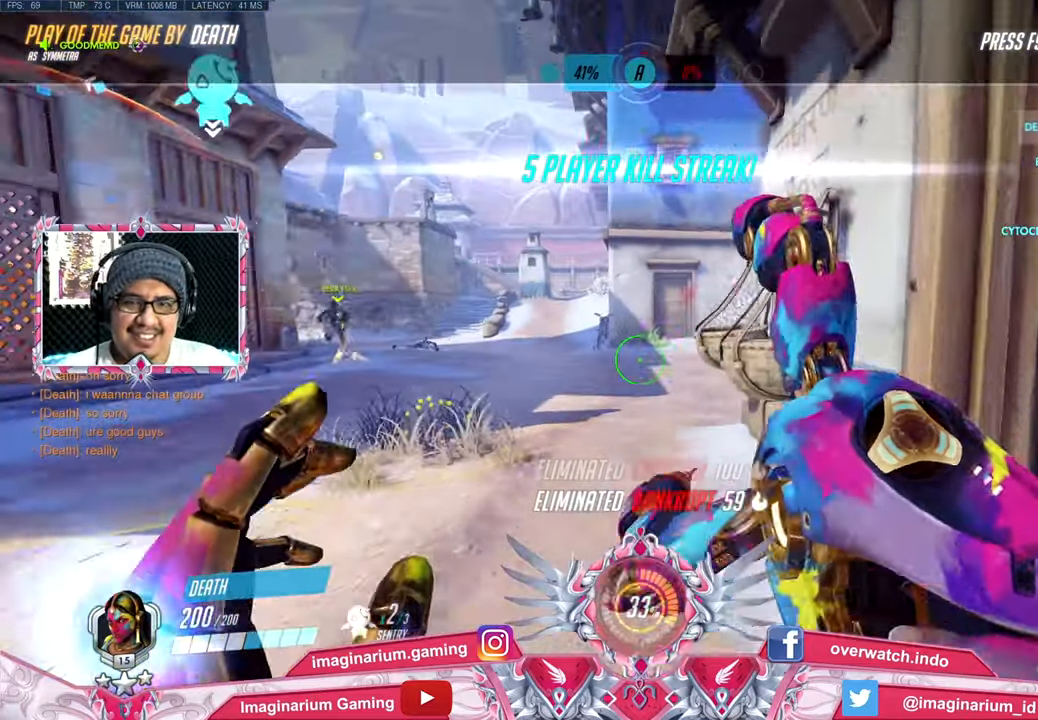
{"keys": [], "mouse": [], "events": []}
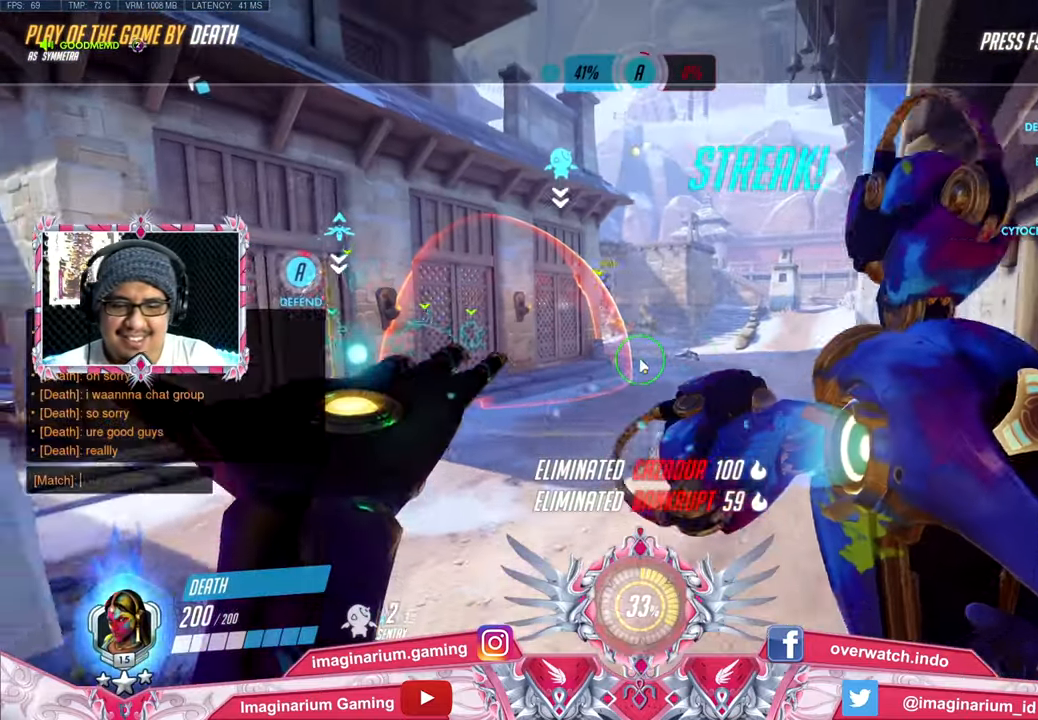
{"keys": [], "mouse": [], "events": [[217, "w", "down"], [350, "w", "up"]]}
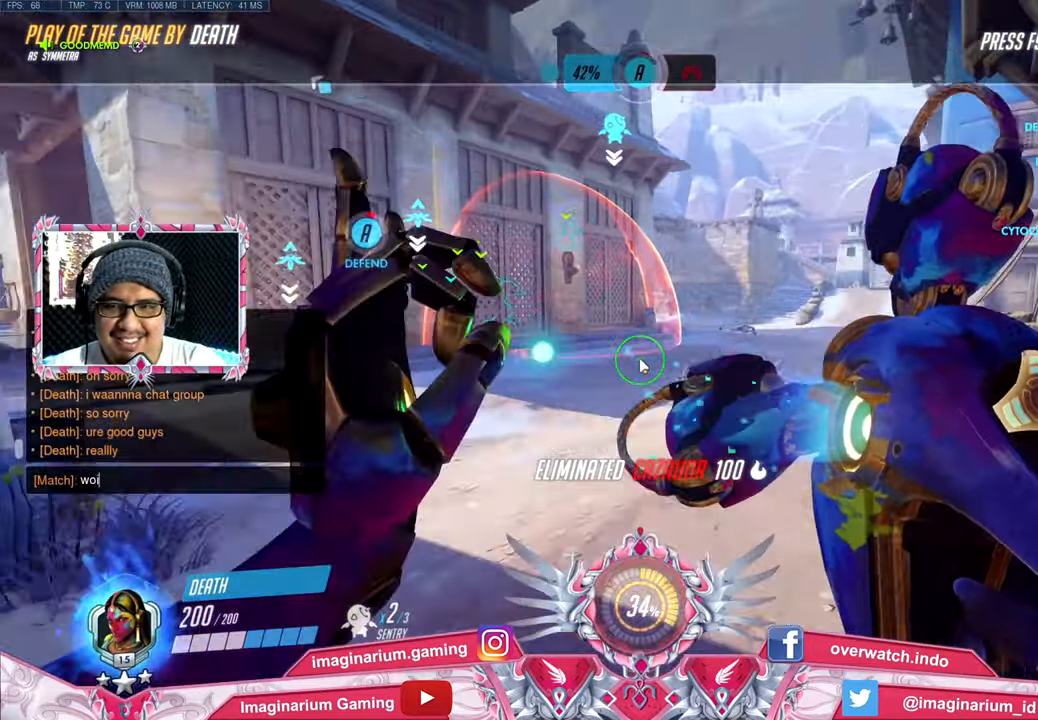
{"keys": [], "mouse": [], "events": []}